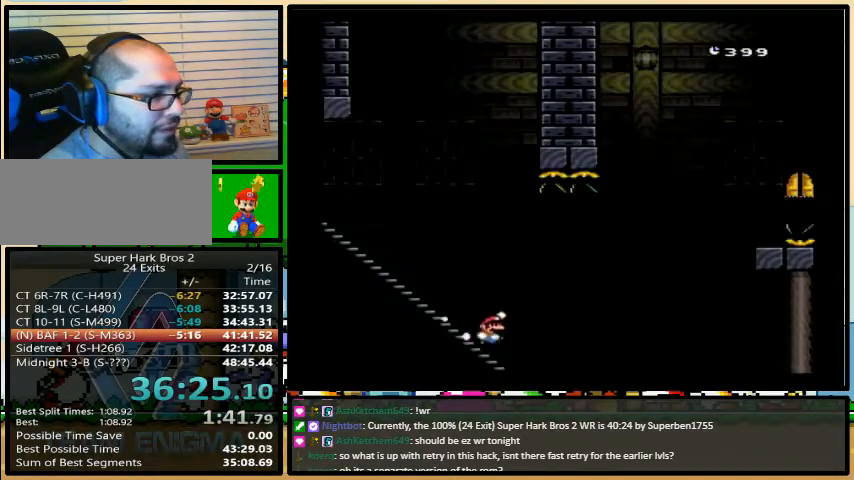
Gameplay with a controller (Nintendo layout); each line is a JSON object with the inputs held at the frame after it (dt_ms = milliseconds from this image to that frame). "events" lists button and stick changes between this image and that frame as [ms after this image, input, new state], when the widget could be followed in between. Not read: DPAD_RIGHT L3 R3.
{"dt_ms": 500, "buttons": ["Y"], "events": [[433, "B", "up"]]}
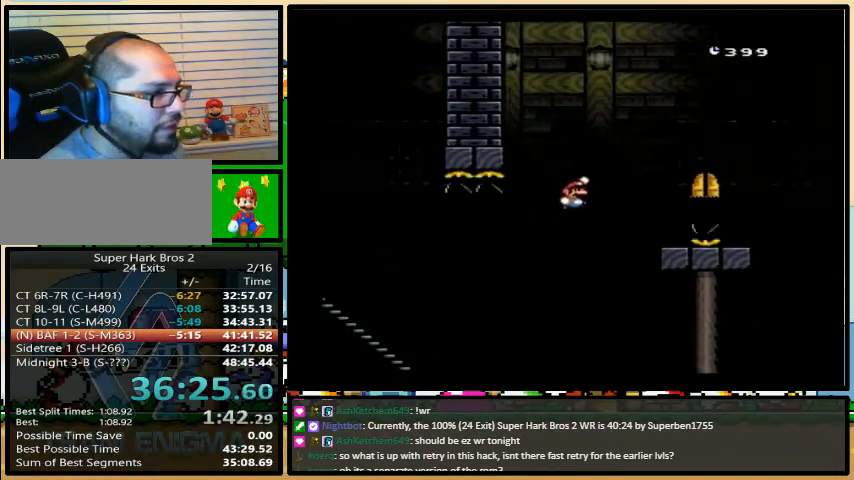
{"dt_ms": 500, "buttons": ["B", "Y"], "events": [[33, "B", "down"], [200, "B", "up"], [300, "B", "down"]]}
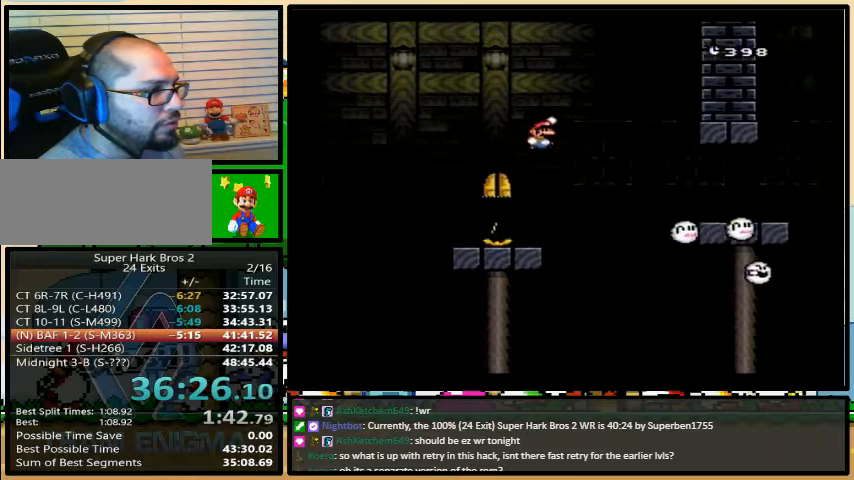
{"dt_ms": 500, "buttons": ["B", "Y"], "events": [[33, "B", "up"], [333, "B", "down"]]}
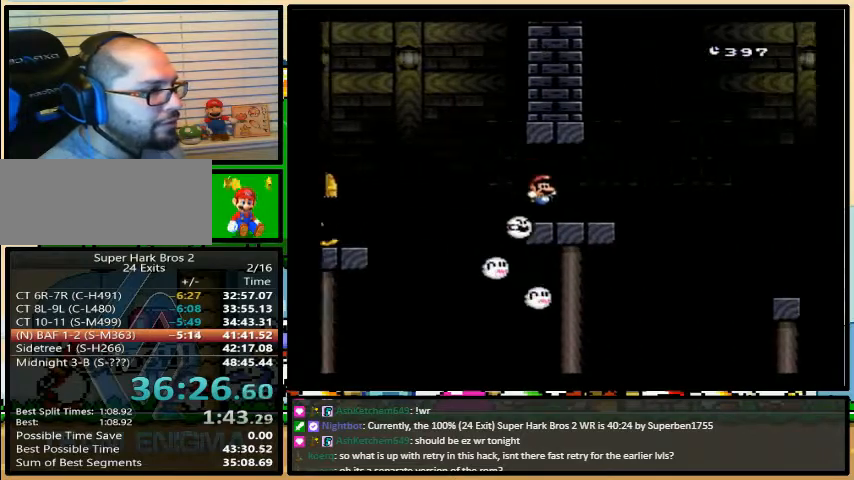
{"dt_ms": 500, "buttons": ["Y"], "events": [[467, "B", "up"]]}
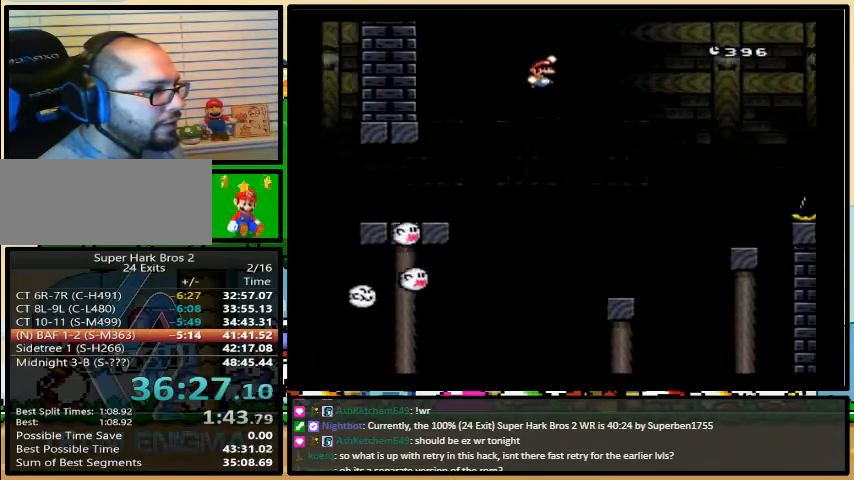
{"dt_ms": 500, "buttons": ["B", "Y"], "events": [[100, "B", "down"], [200, "B", "up"], [400, "B", "down"]]}
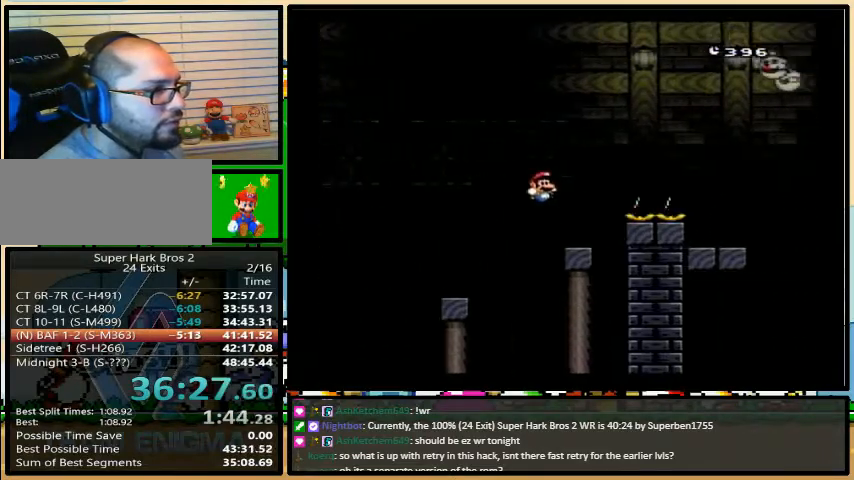
{"dt_ms": 500, "buttons": ["B", "Y", "DPAD_UP", "DPAD_LEFT"], "events": [[33, "B", "up"], [167, "B", "down"], [400, "DPAD_LEFT", "down"], [467, "DPAD_UP", "down"]]}
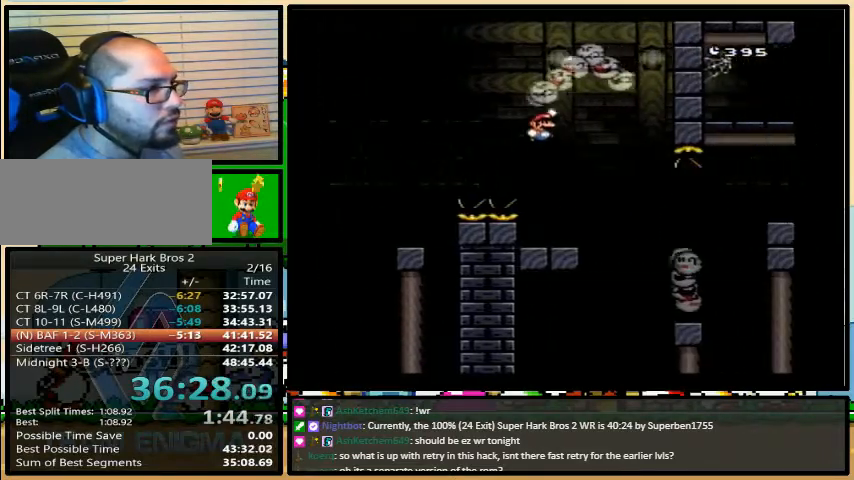
{"dt_ms": 500, "buttons": ["B", "Y"], "events": [[33, "DPAD_LEFT", "up"], [33, "DPAD_UP", "up"], [400, "B", "up"], [500, "B", "down"]]}
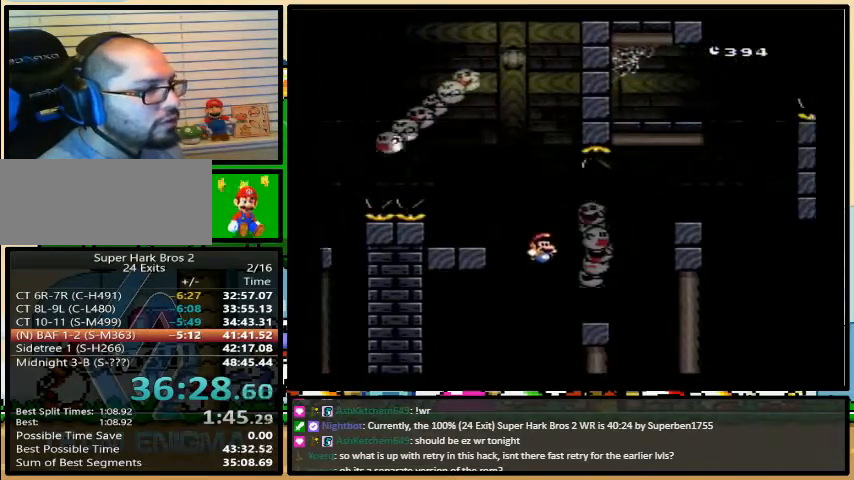
{"dt_ms": 1000, "buttons": ["Y"]}
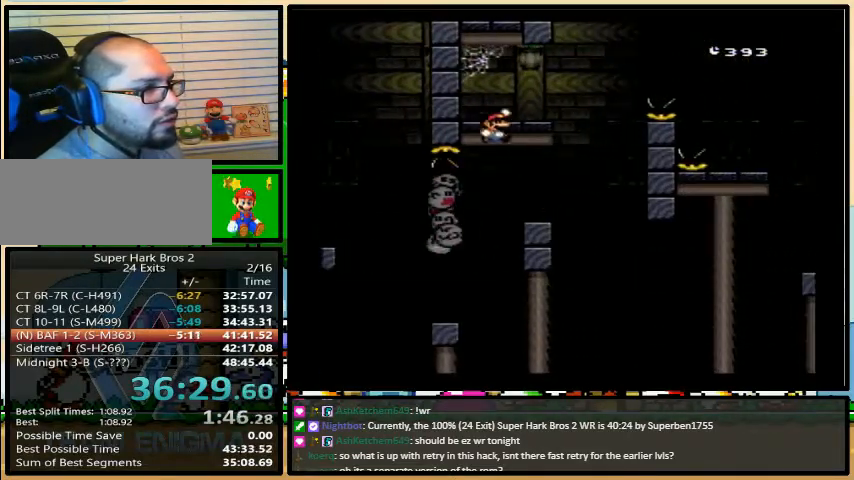
{"dt_ms": 500, "buttons": ["B", "Y"], "events": [[133, "DPAD_UP", "down"], [200, "B", "down"], [300, "DPAD_UP", "up"]]}
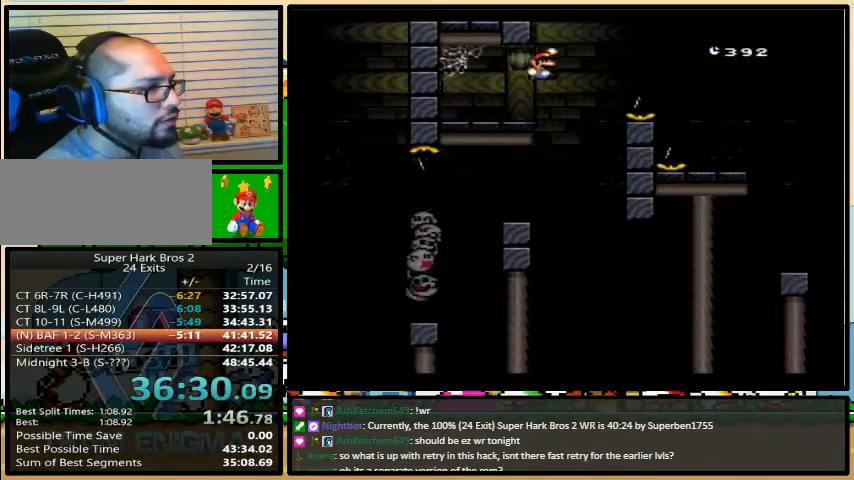
{"dt_ms": 500, "buttons": ["B", "Y"], "events": []}
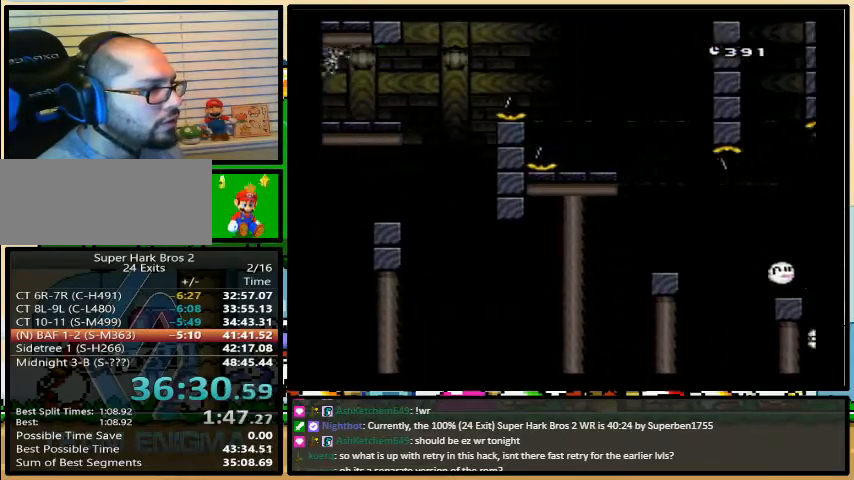
{"dt_ms": 500, "buttons": ["B", "Y"], "events": [[33, "B", "up"], [233, "B", "down"]]}
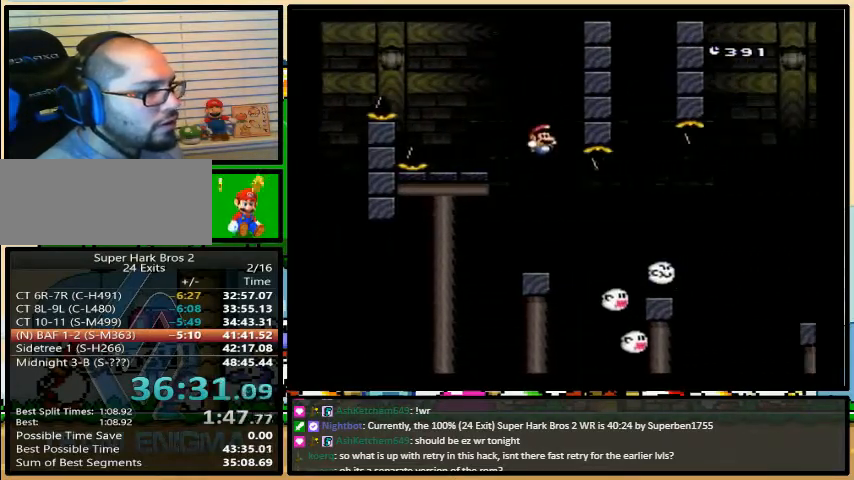
{"dt_ms": 500, "buttons": [], "events": [[167, "B", "up"], [200, "A", "down"], [367, "A", "up"], [500, "Y", "up"]]}
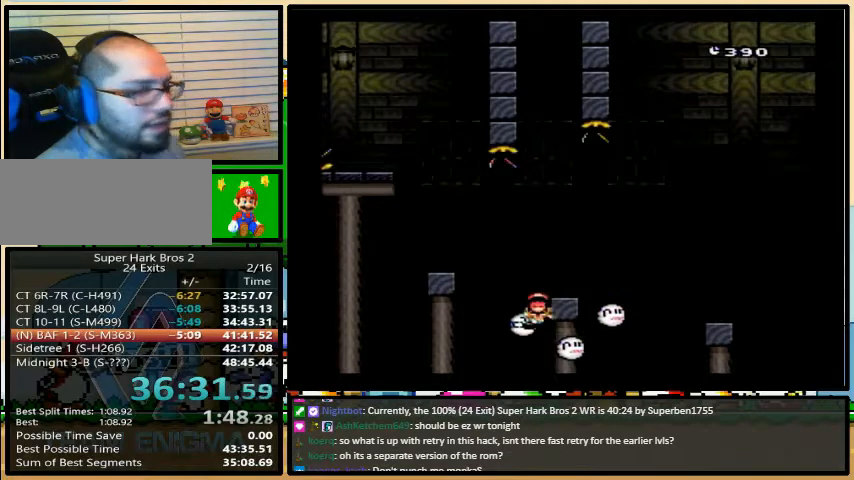
{"dt_ms": 500, "buttons": ["A", "B", "X", "Y"], "events": [[67, "Y", "down"], [167, "B", "down"], [167, "X", "down"], [233, "A", "down"], [267, "A", "up"], [333, "A", "down"]]}
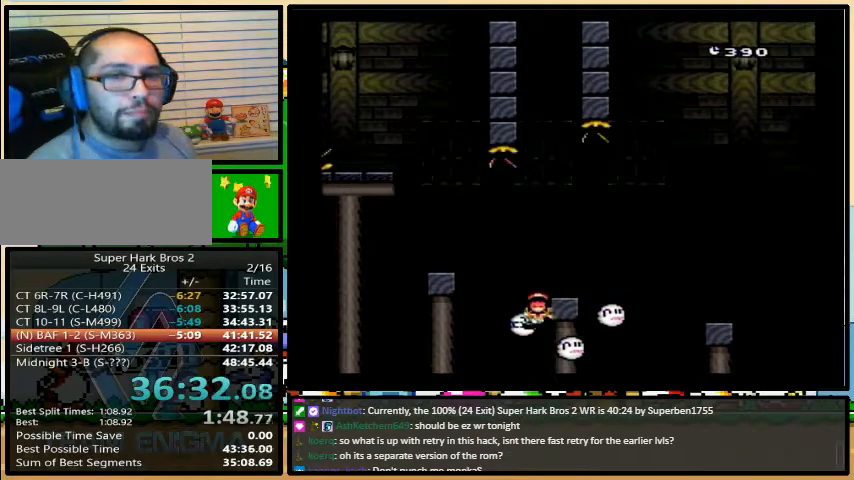
{"dt_ms": 500, "buttons": ["A", "B", "X", "Y"], "events": []}
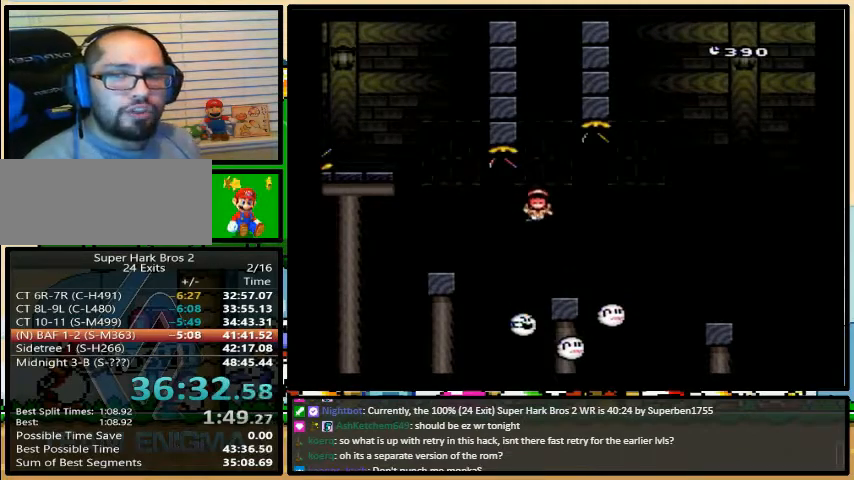
{"dt_ms": 500, "buttons": ["X"], "events": [[167, "Y", "up"], [267, "B", "up"], [333, "A", "up"]]}
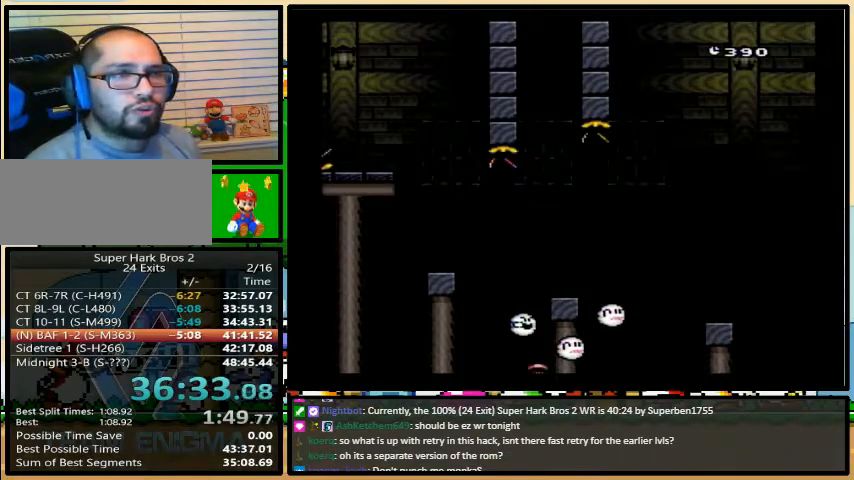
{"dt_ms": 500, "buttons": ["X"], "events": []}
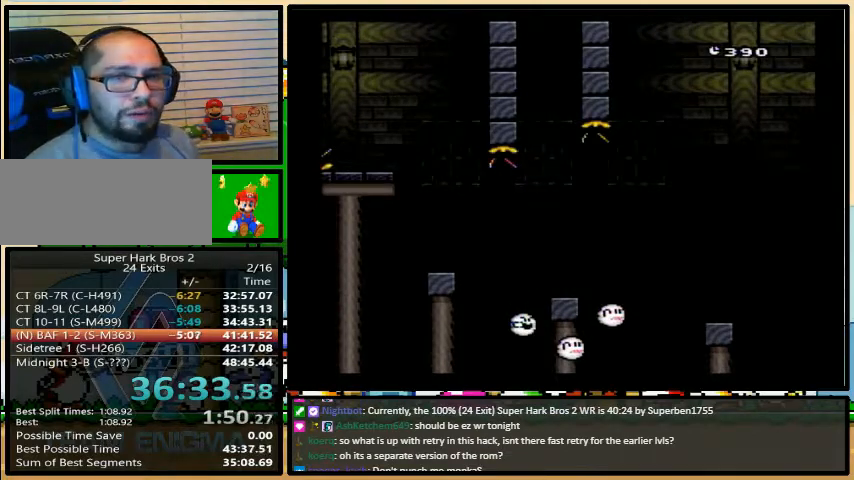
{"dt_ms": 500, "buttons": [], "events": [[200, "X", "up"]]}
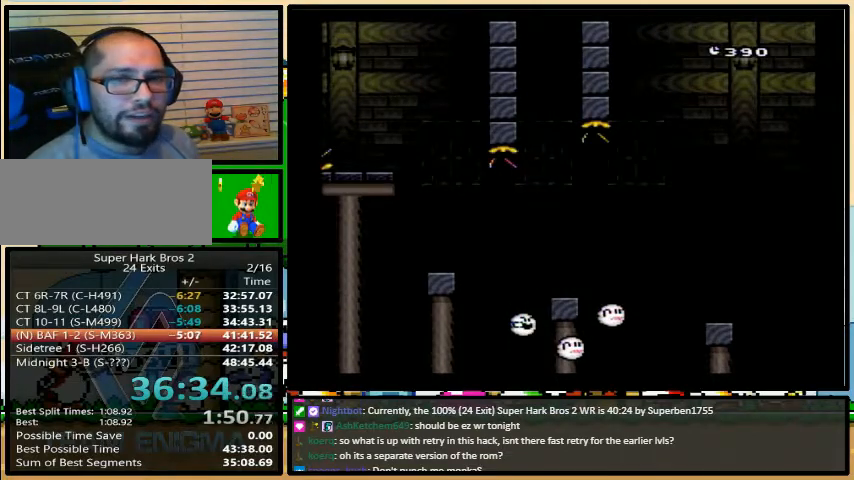
{"dt_ms": 500, "buttons": [], "events": []}
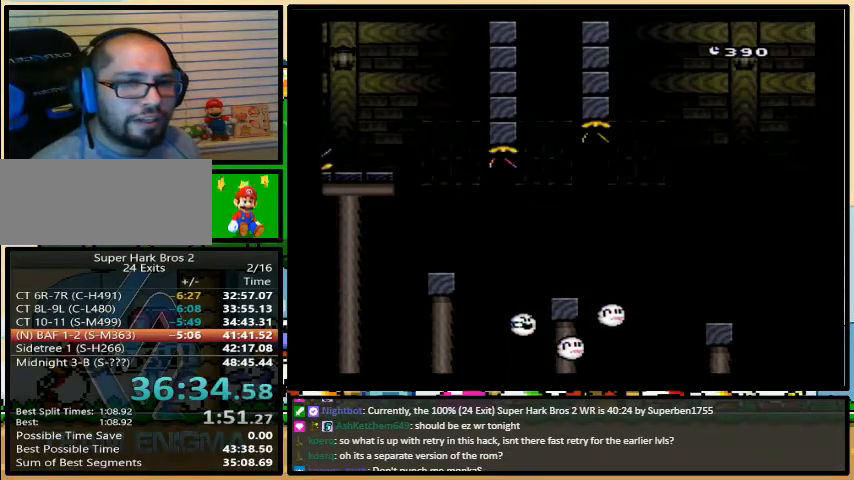
{"dt_ms": 500, "buttons": [], "events": []}
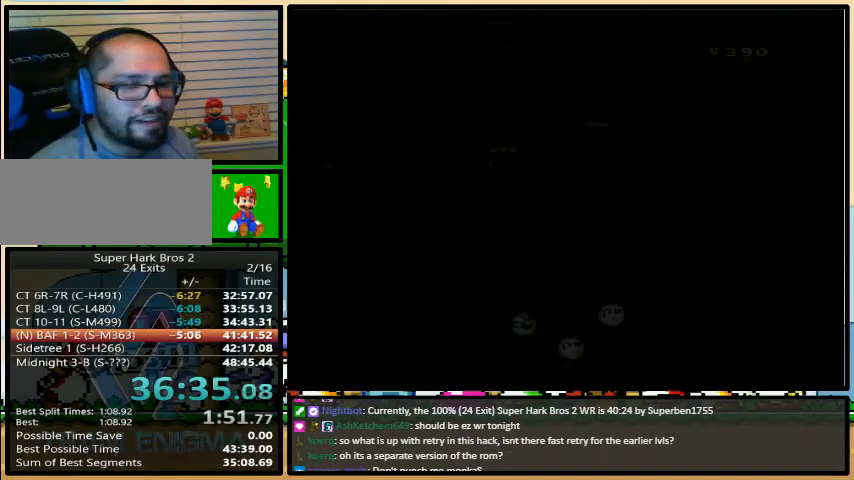
{"dt_ms": 500, "buttons": [], "events": []}
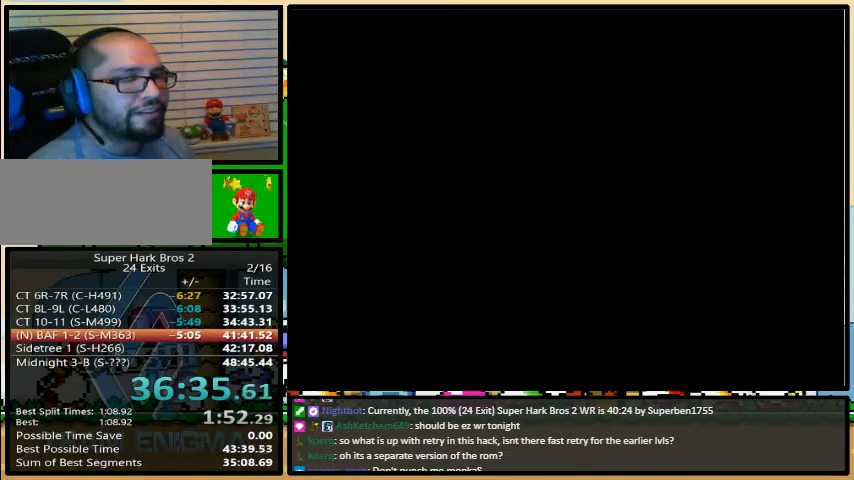
{"dt_ms": 500, "buttons": [], "events": []}
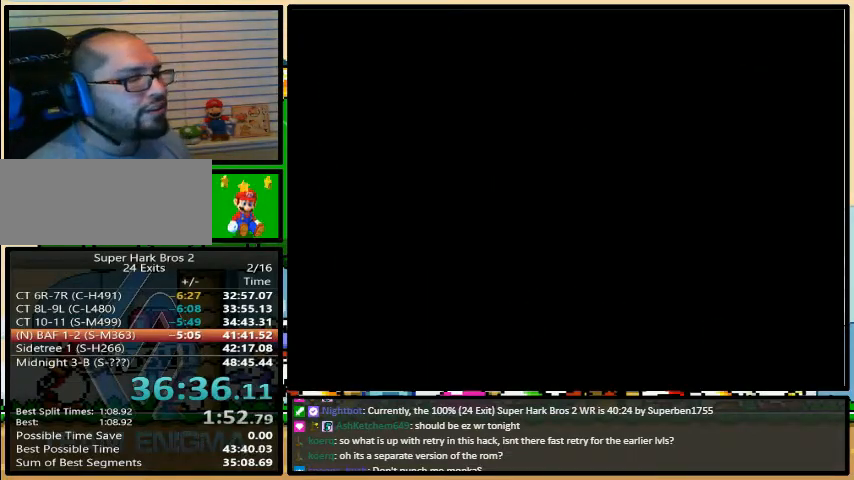
{"dt_ms": 500, "buttons": [], "events": []}
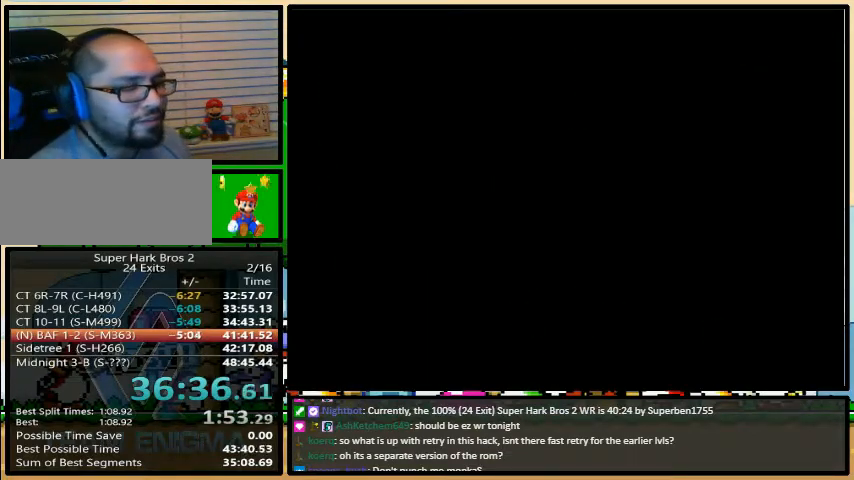
{"dt_ms": 500, "buttons": [], "events": []}
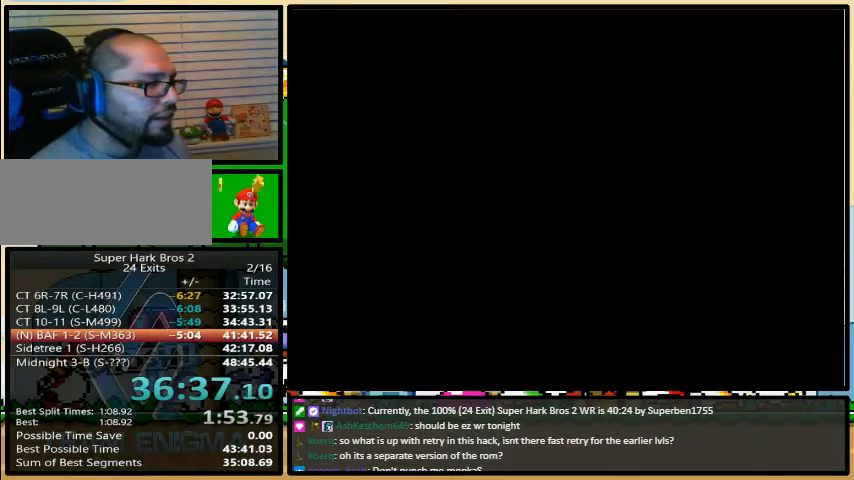
{"dt_ms": 500, "buttons": ["X", "Y"], "events": [[67, "A", "down"], [67, "Y", "down"], [100, "A", "up"], [100, "X", "down"], [100, "Y", "up"], [133, "B", "down"], [167, "Y", "down"], [200, "B", "up"], [233, "A", "down"], [233, "B", "down"], [233, "X", "up"], [267, "A", "up"], [267, "B", "up"], [267, "X", "down"], [300, "Y", "up"], [333, "B", "down"], [367, "Y", "down"], [400, "A", "down"], [400, "B", "up"], [400, "X", "up"], [400, "Y", "up"], [467, "A", "up"], [467, "B", "down"], [467, "X", "down"], [467, "Y", "down"], [500, "B", "up"]]}
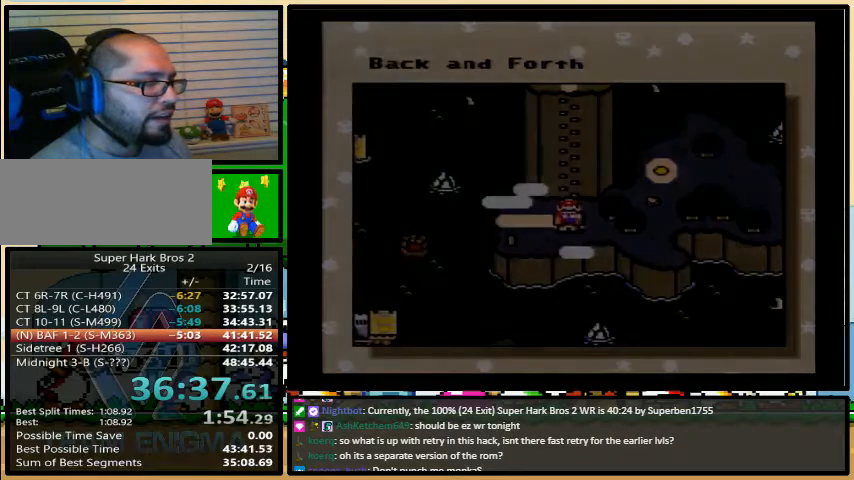
{"dt_ms": 500, "buttons": ["B"], "events": [[33, "Y", "up"], [67, "B", "down"], [67, "X", "up"], [100, "A", "down"], [100, "B", "up"], [100, "Y", "down"], [133, "Y", "up"], [167, "A", "up"], [167, "X", "down"], [200, "Y", "down"], [233, "Y", "up"], [267, "A", "down"], [267, "X", "up"], [333, "A", "up"], [400, "Y", "down"], [467, "B", "down"], [467, "Y", "up"]]}
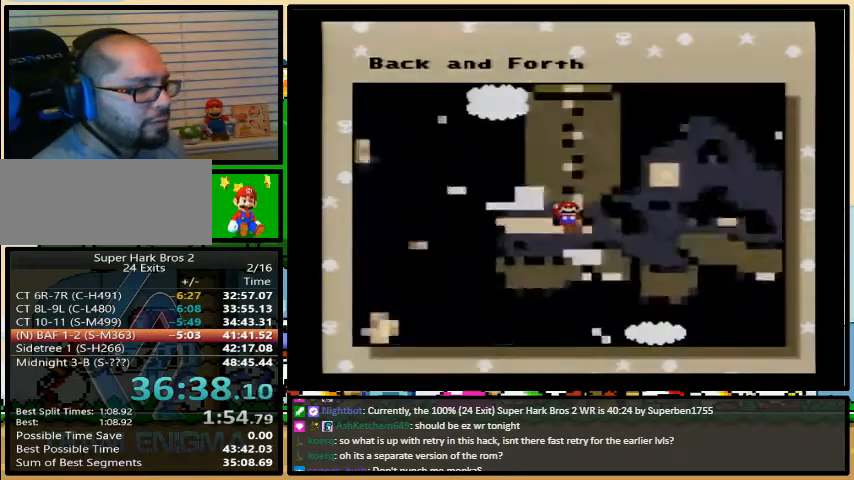
{"dt_ms": 500, "buttons": ["X"], "events": [[33, "X", "down"], [33, "Y", "down"], [67, "B", "up"], [67, "X", "up"], [200, "X", "down"], [200, "Y", "up"]]}
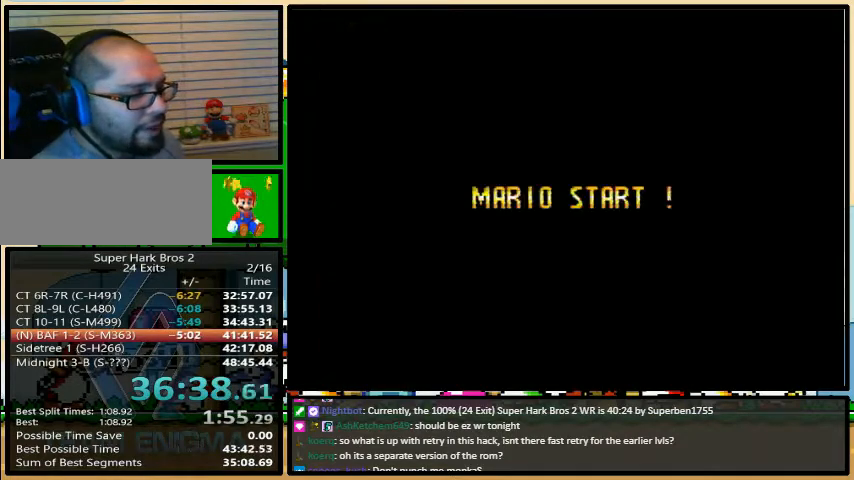
{"dt_ms": 500, "buttons": ["X"], "events": []}
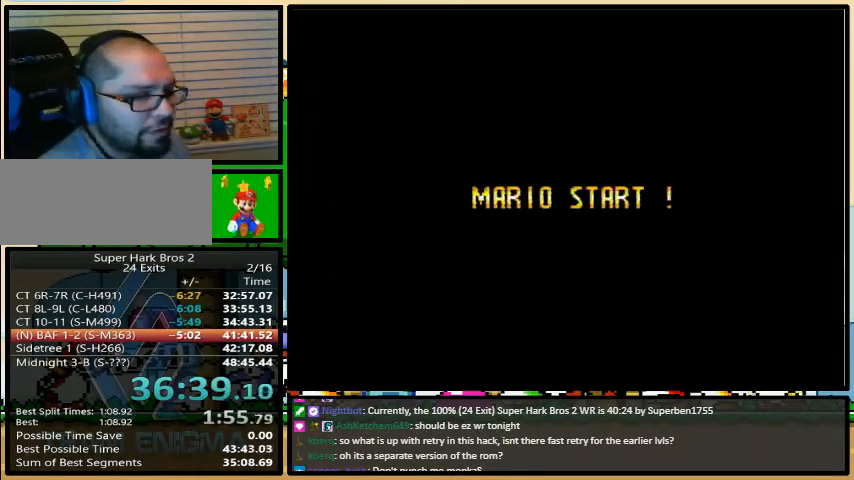
{"dt_ms": 500, "buttons": ["X"], "events": []}
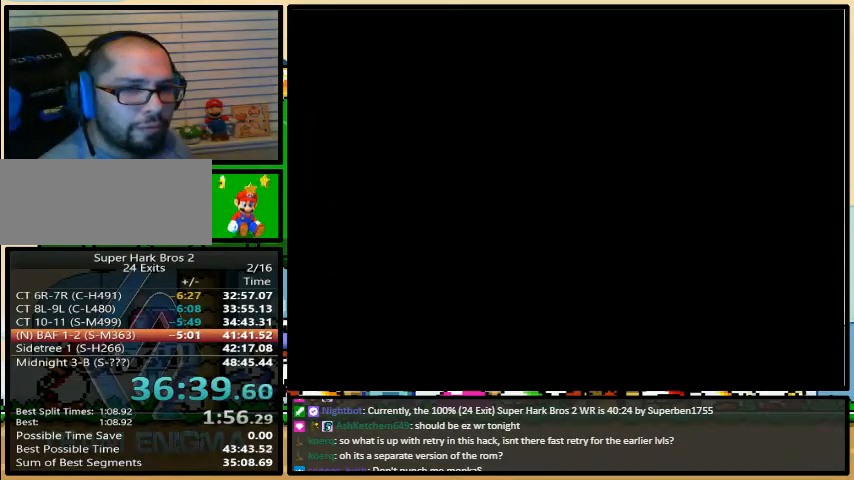
{"dt_ms": 500, "buttons": ["X"], "events": []}
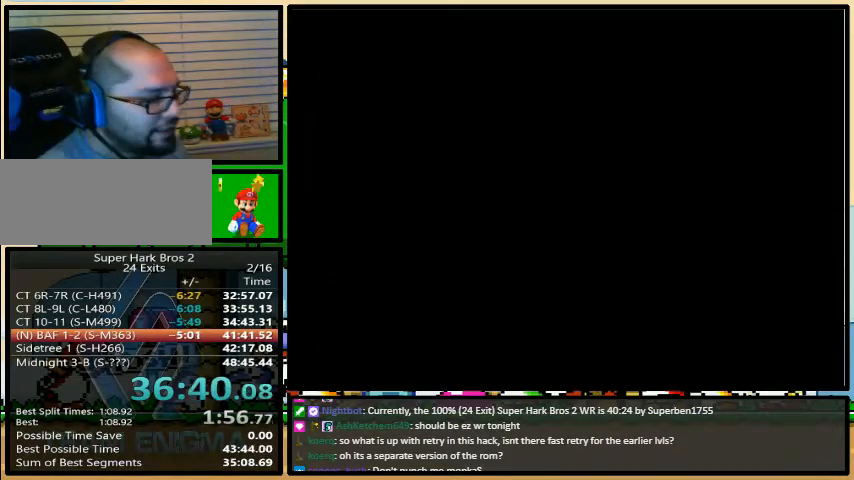
{"dt_ms": 500, "buttons": ["Y", "DPAD_DOWN"], "events": [[333, "X", "up"], [333, "Y", "down"], [367, "DPAD_DOWN", "down"]]}